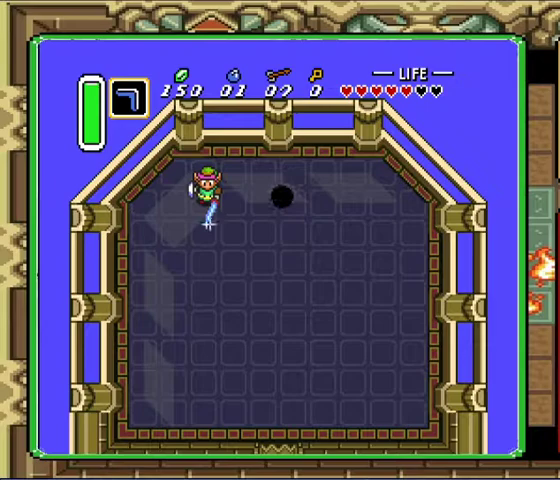
Gameplay with a controller (Nintendo layout); each line is a JSON object with the inputs held at the frame after it. "events" lists button and stick changes between this image and that frame as [ms after this image, input, new state], when the widget could be followed in between. Not read: L3 R3.
{"buttons": ["DPAD_DOWN"], "events": [[267, "DPAD_DOWN", "down"]]}
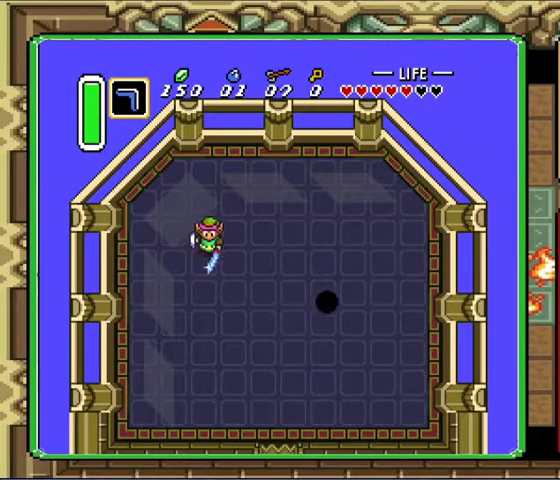
{"buttons": ["DPAD_DOWN", "DPAD_RIGHT"], "events": [[133, "DPAD_RIGHT", "down"]]}
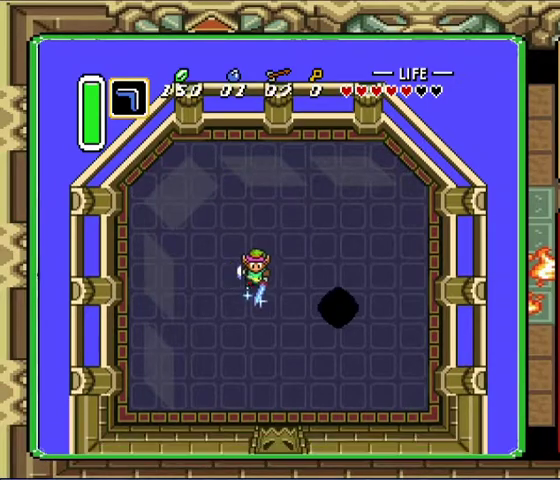
{"buttons": ["DPAD_DOWN", "DPAD_RIGHT"], "events": []}
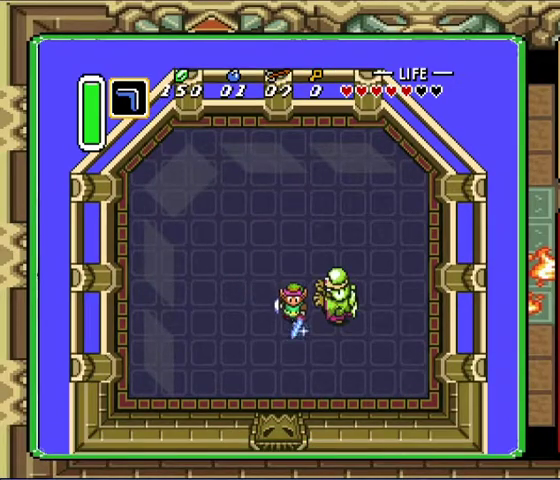
{"buttons": ["DPAD_DOWN", "DPAD_RIGHT"], "events": [[67, "DPAD_RIGHT", "up"], [333, "DPAD_RIGHT", "down"]]}
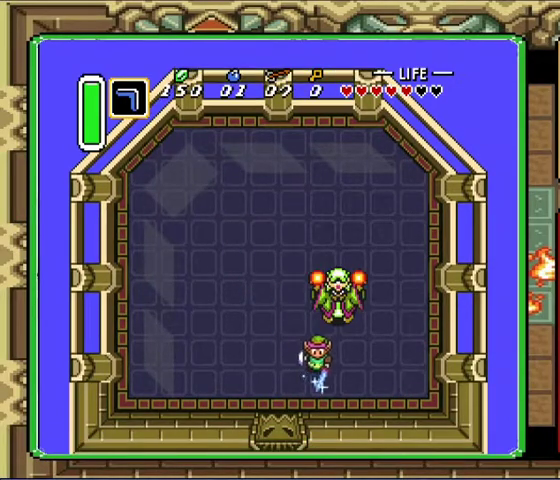
{"buttons": [], "events": [[333, "DPAD_RIGHT", "up"], [400, "DPAD_DOWN", "up"]]}
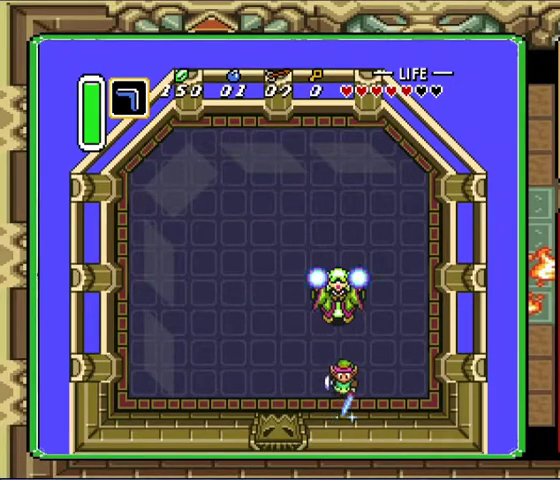
{"buttons": [], "events": [[33, "DPAD_RIGHT", "down"], [100, "DPAD_RIGHT", "up"]]}
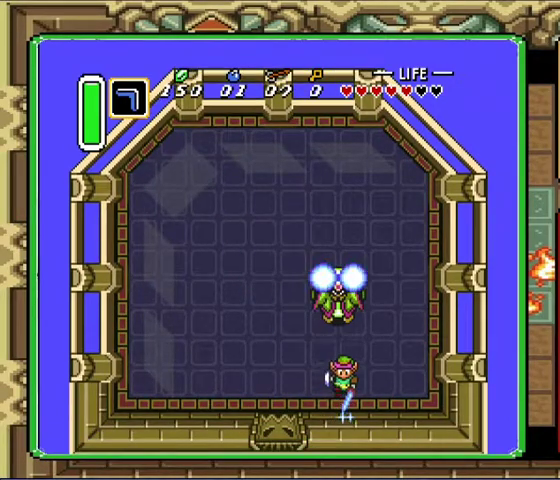
{"buttons": [], "events": []}
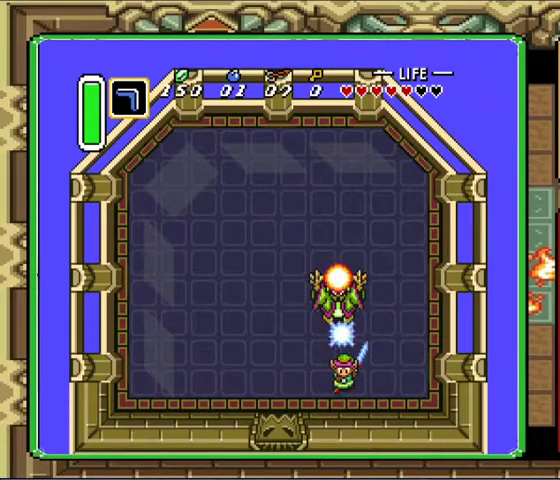
{"buttons": [], "events": []}
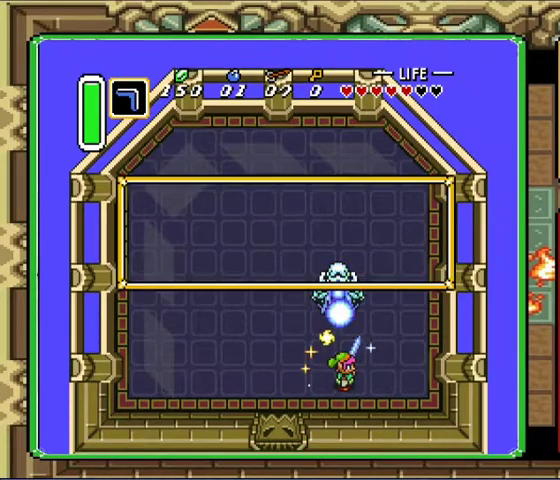
{"buttons": [], "events": []}
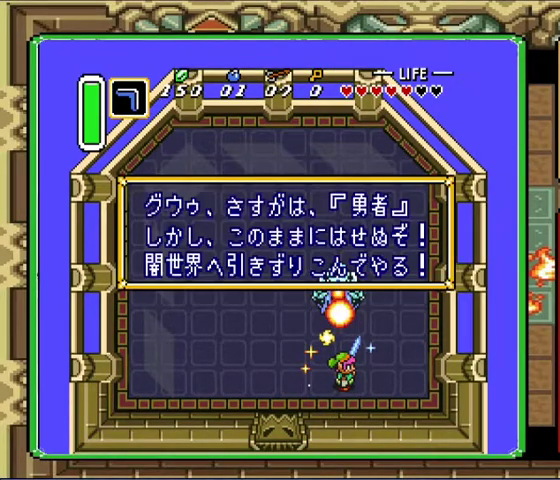
{"buttons": [], "events": []}
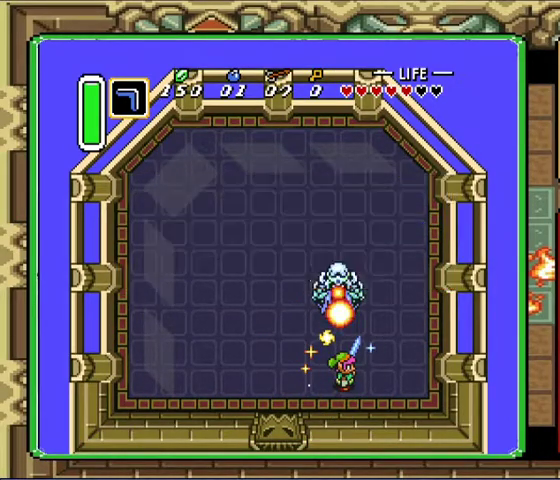
{"buttons": [], "events": [[133, "A", "down"], [200, "A", "up"], [333, "A", "down"], [433, "A", "up"]]}
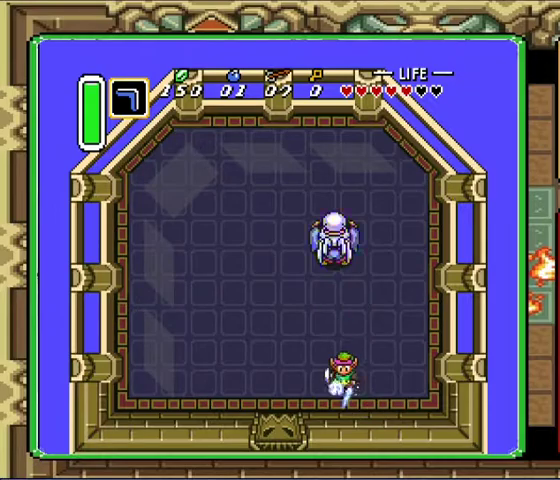
{"buttons": ["DPAD_UP", "DPAD_LEFT"], "events": [[67, "A", "down"], [133, "A", "up"], [467, "DPAD_LEFT", "down"], [467, "DPAD_UP", "down"]]}
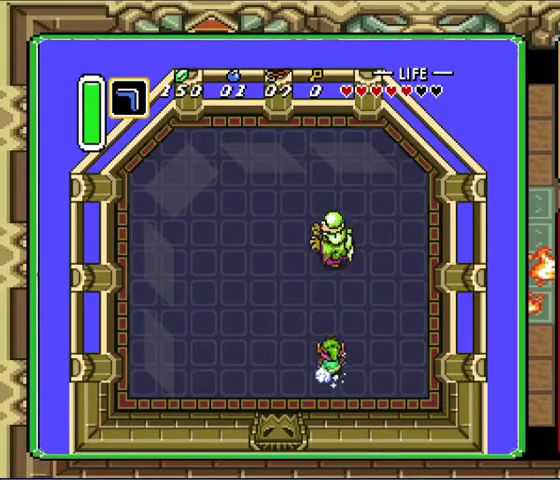
{"buttons": ["DPAD_UP", "DPAD_LEFT"], "events": []}
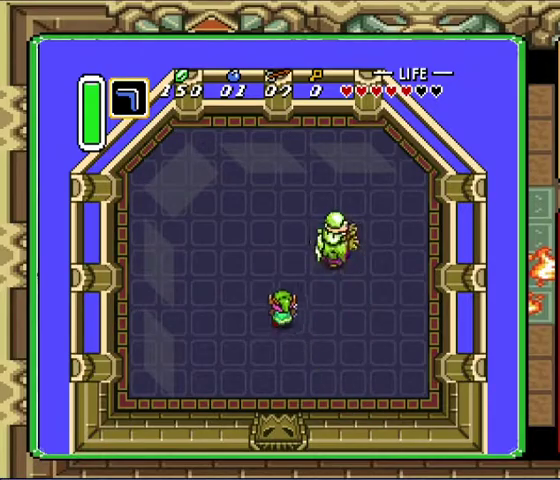
{"buttons": ["DPAD_UP"], "events": [[167, "DPAD_LEFT", "up"]]}
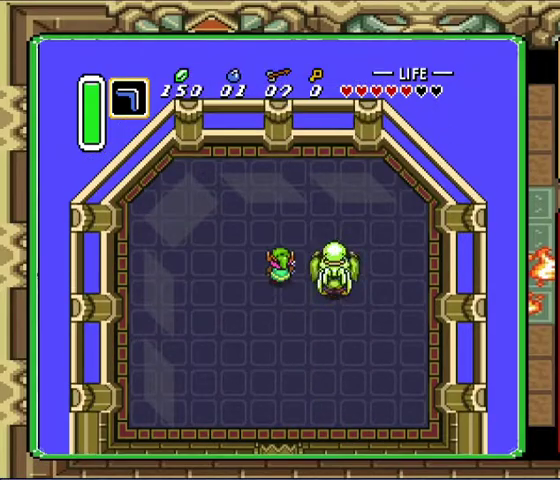
{"buttons": [], "events": [[100, "DPAD_UP", "up"]]}
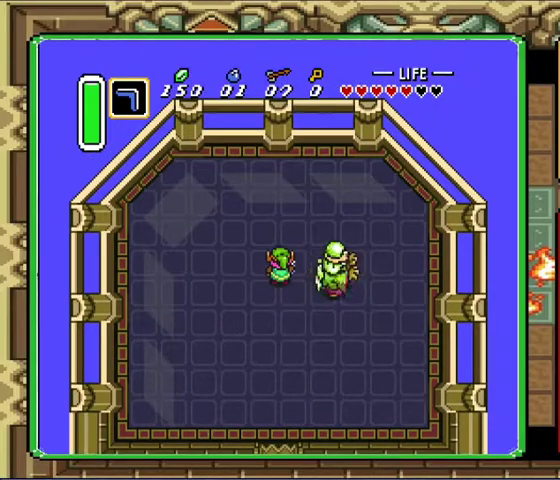
{"buttons": [], "events": []}
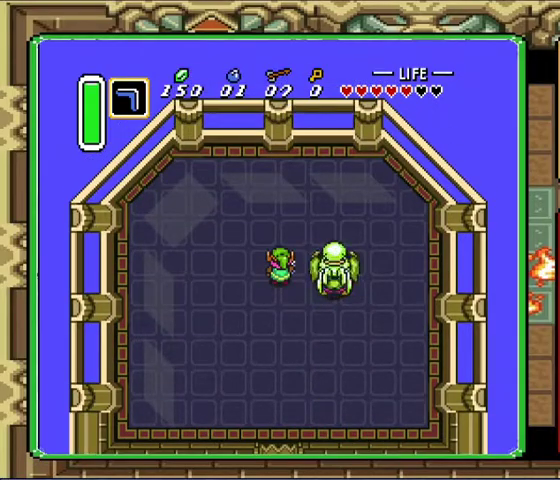
{"buttons": [], "events": []}
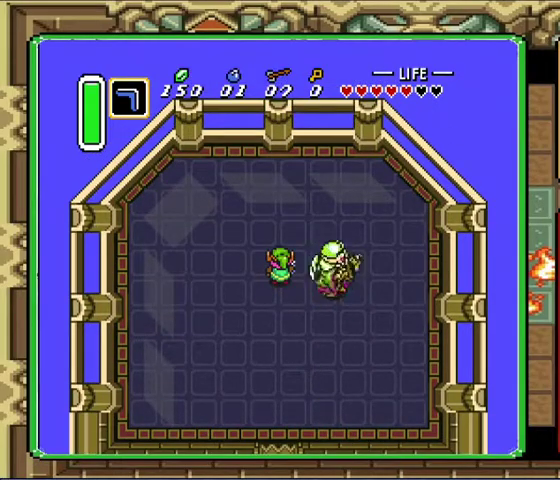
{"buttons": [], "events": []}
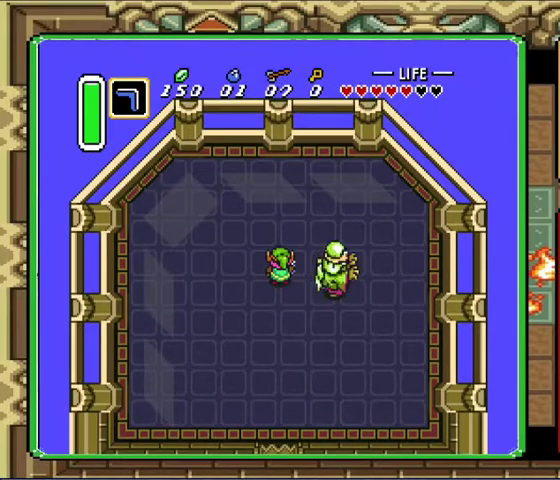
{"buttons": [], "events": []}
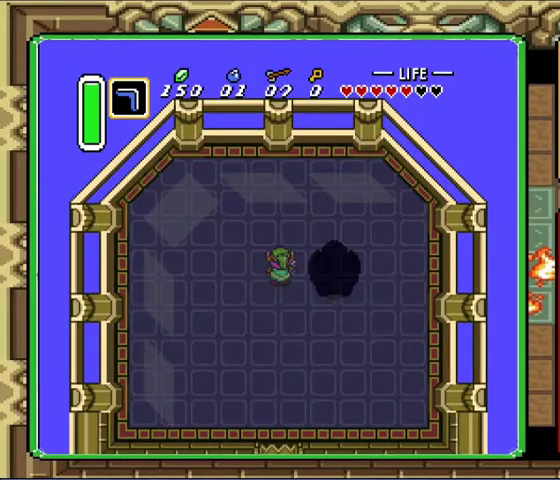
{"buttons": ["DPAD_UP", "DPAD_LEFT"], "events": [[467, "DPAD_LEFT", "down"], [467, "DPAD_UP", "down"]]}
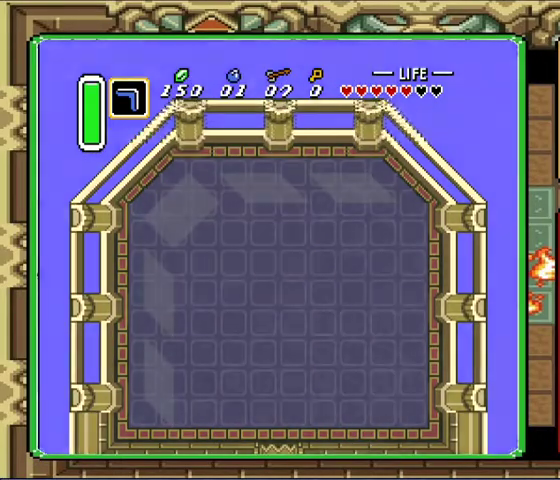
{"buttons": [], "events": [[133, "DPAD_LEFT", "up"], [167, "DPAD_UP", "up"]]}
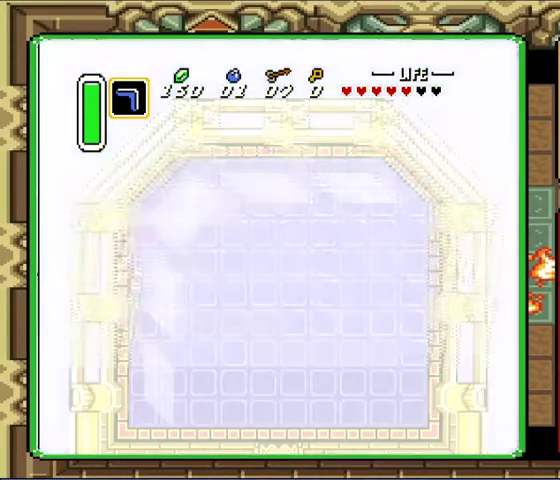
{"buttons": [], "events": [[333, "A", "down"], [400, "A", "up"]]}
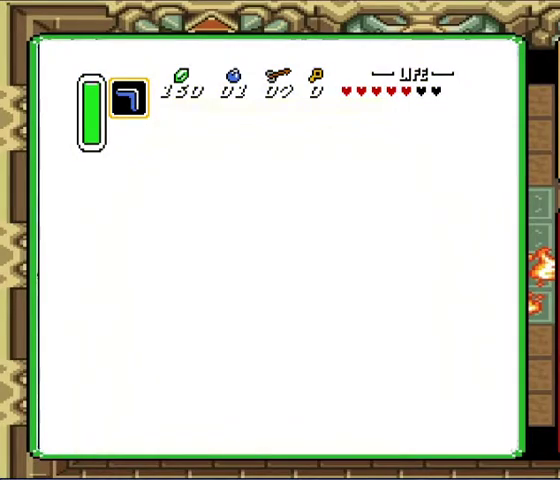
{"buttons": [], "events": []}
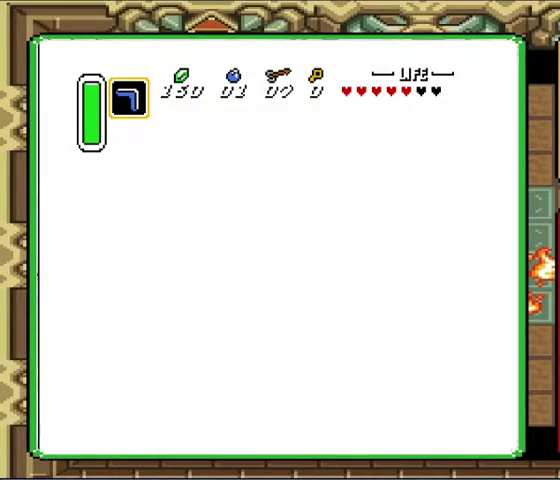
{"buttons": ["A"], "events": [[467, "A", "down"]]}
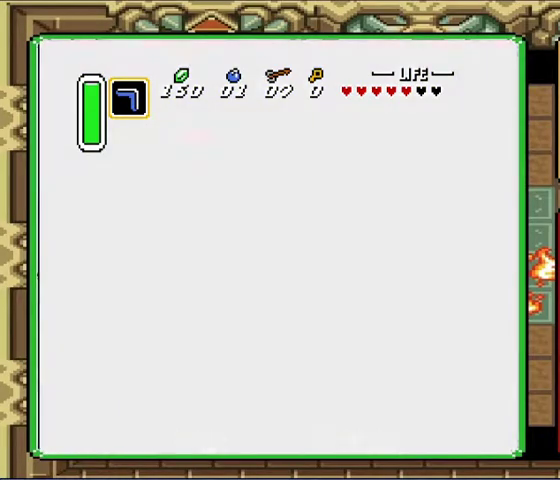
{"buttons": ["A"], "events": [[33, "A", "up"], [167, "A", "down"], [233, "A", "up"], [333, "A", "down"], [433, "A", "up"], [500, "A", "down"]]}
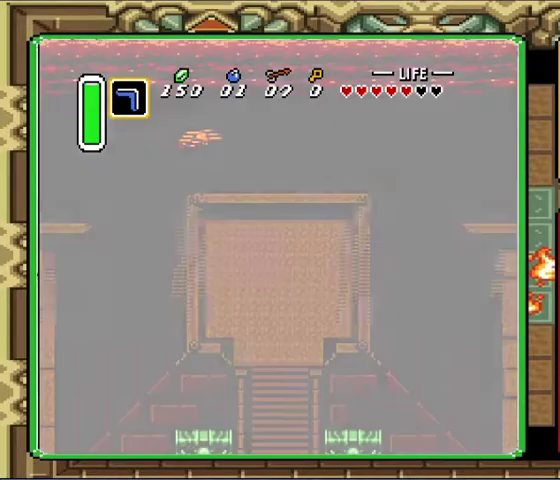
{"buttons": [], "events": [[100, "A", "up"], [200, "A", "down"], [267, "A", "up"], [400, "A", "down"], [467, "A", "up"]]}
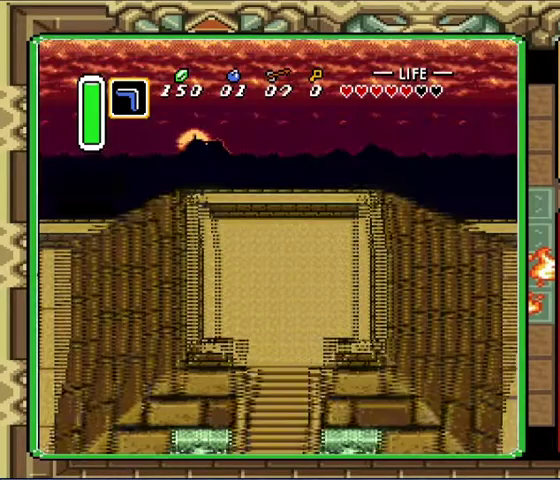
{"buttons": [], "events": [[67, "A", "down"], [133, "A", "up"], [433, "A", "down"], [500, "A", "up"]]}
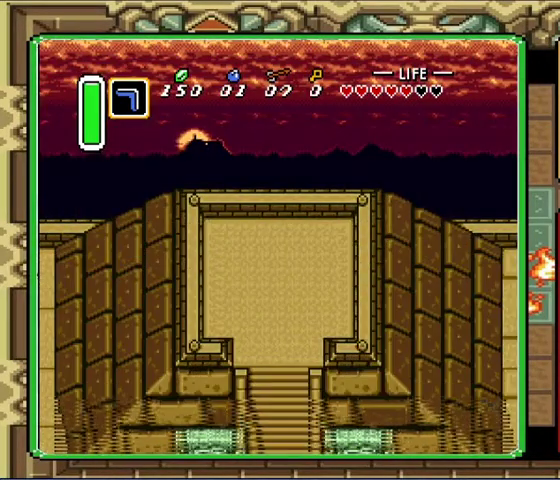
{"buttons": ["A"], "events": [[100, "A", "down"], [167, "A", "up"], [267, "A", "down"], [333, "A", "up"], [467, "A", "down"]]}
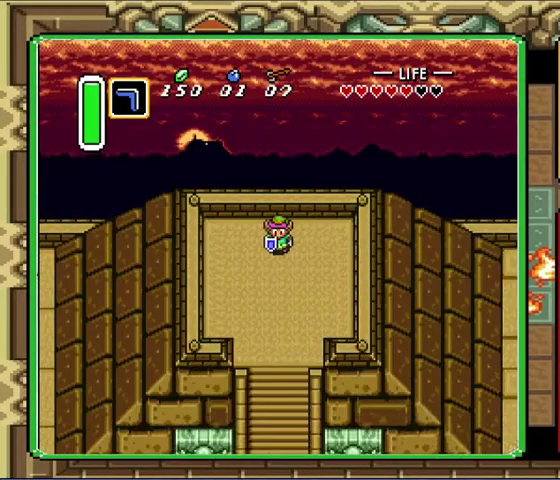
{"buttons": ["A"], "events": [[33, "A", "up"], [167, "A", "down"], [233, "A", "up"], [333, "A", "down"], [400, "A", "up"], [500, "A", "down"]]}
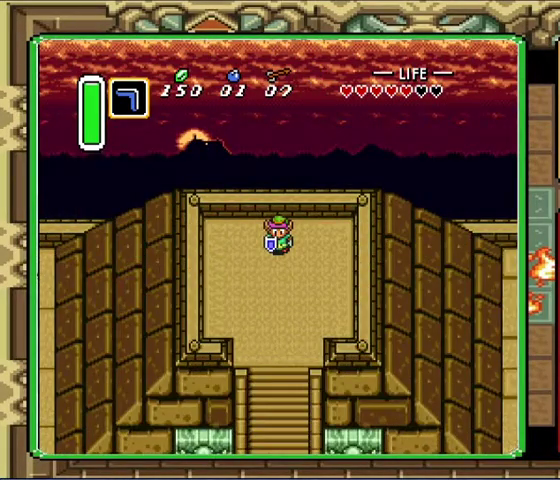
{"buttons": [], "events": [[100, "A", "up"], [233, "A", "down"], [300, "A", "up"], [400, "A", "down"], [467, "A", "up"]]}
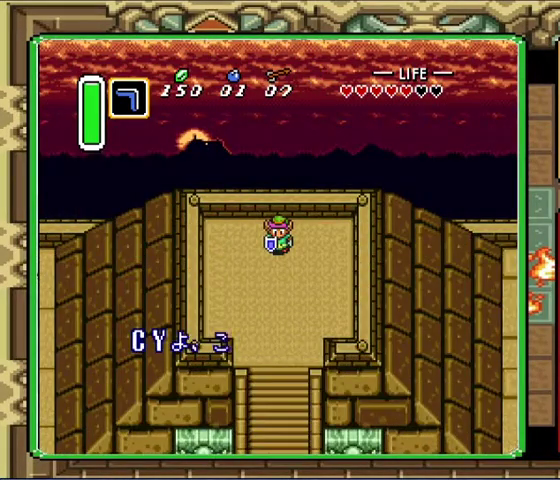
{"buttons": [], "events": [[33, "A", "down"], [167, "A", "up"], [267, "A", "down"], [333, "A", "up"]]}